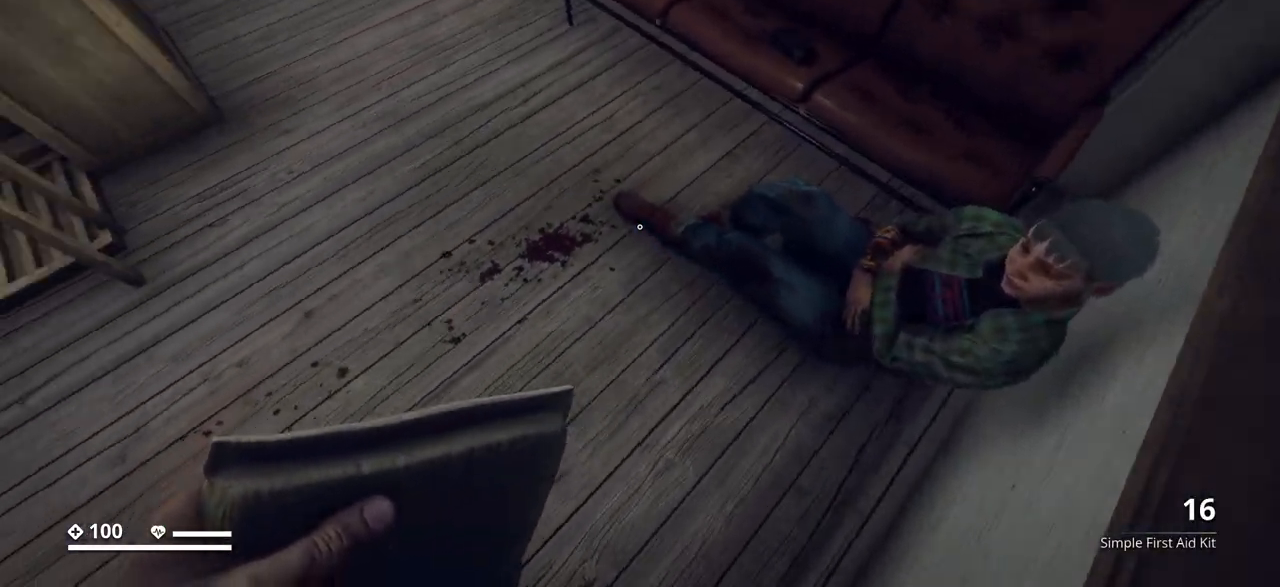
Gameplay with keyboard; each line is a JSON object with the keys held at the frame after it. "events" lists presses ("down") and releases ("up") of ".", "/", "0", "1", "2", "3", "4", "5", "6", "7", "8", "9", "a", "alt_l", "alt_r", "b", "backslash", "backspace", "c", "caps_lock", "comma", "ctrl_l", "ctrl_r", "d", "e", "equals", "escape", "f", "f1", "f10", "f11", "f12", "f2", "f3", "f4", "f5", "f6", "f7", "f8", "f9", "g", "h", "i", "j", "k", "l", "lbracket", "m", "minus", "n", "o", "p", "q", "quote", "r", "rbracket", "return", "s", "semicolon", "shift_l", "shift_r", "space", "super_l", "super_r", "t", "tab", "tilde", "u", "v", "w", "x", "y" and "z" between this image and that frame as [ms after this image, input, new state], when the widget could be followed in between. No other keys are recorded. Mouse input is not recorded.
{"keys": ["d", "w"], "events": [[100, "w", "down"], [500, "d", "down"]]}
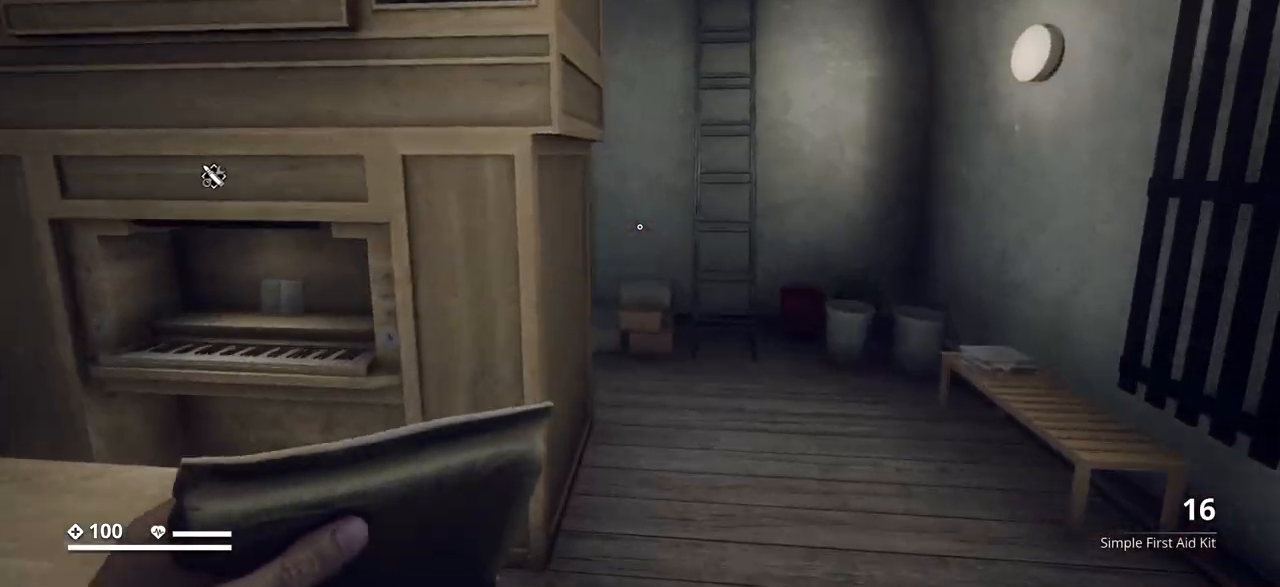
{"keys": ["w"], "events": [[500, "d", "up"]]}
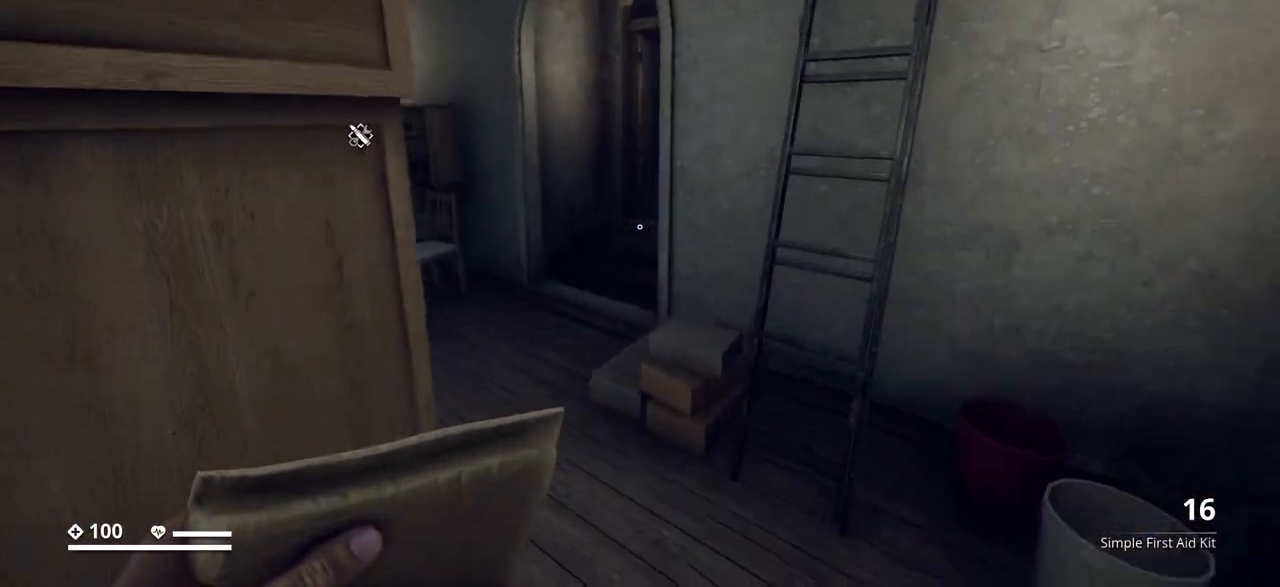
{"keys": ["a", "w"], "events": [[400, "a", "down"]]}
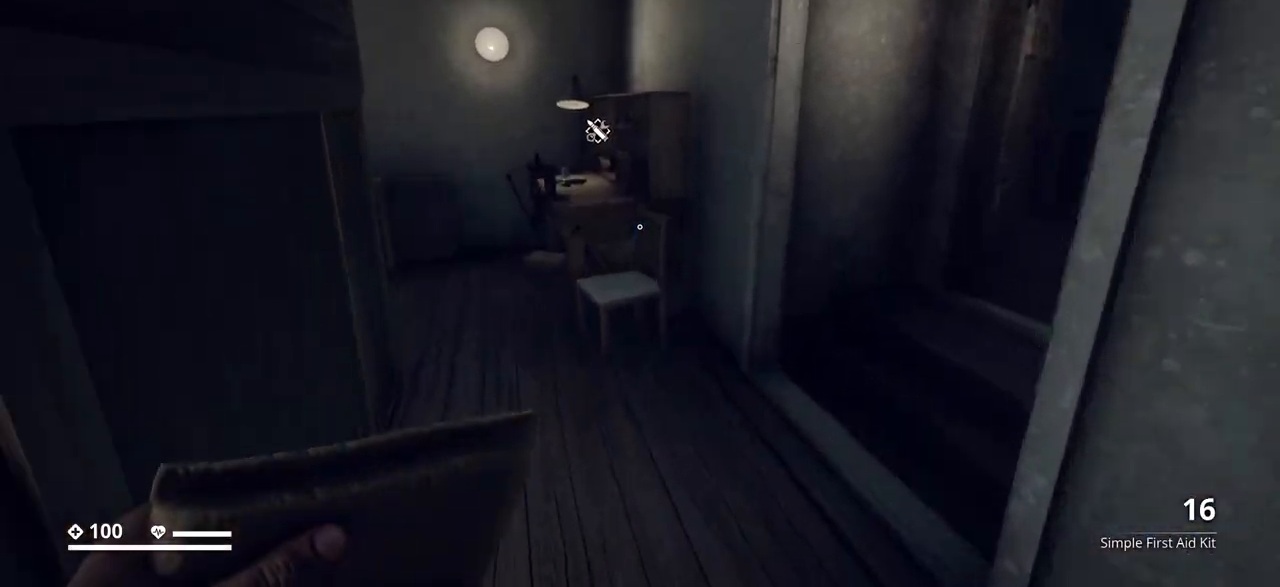
{"keys": ["w"], "events": [[17, "a", "up"], [267, "d", "down"], [483, "d", "up"]]}
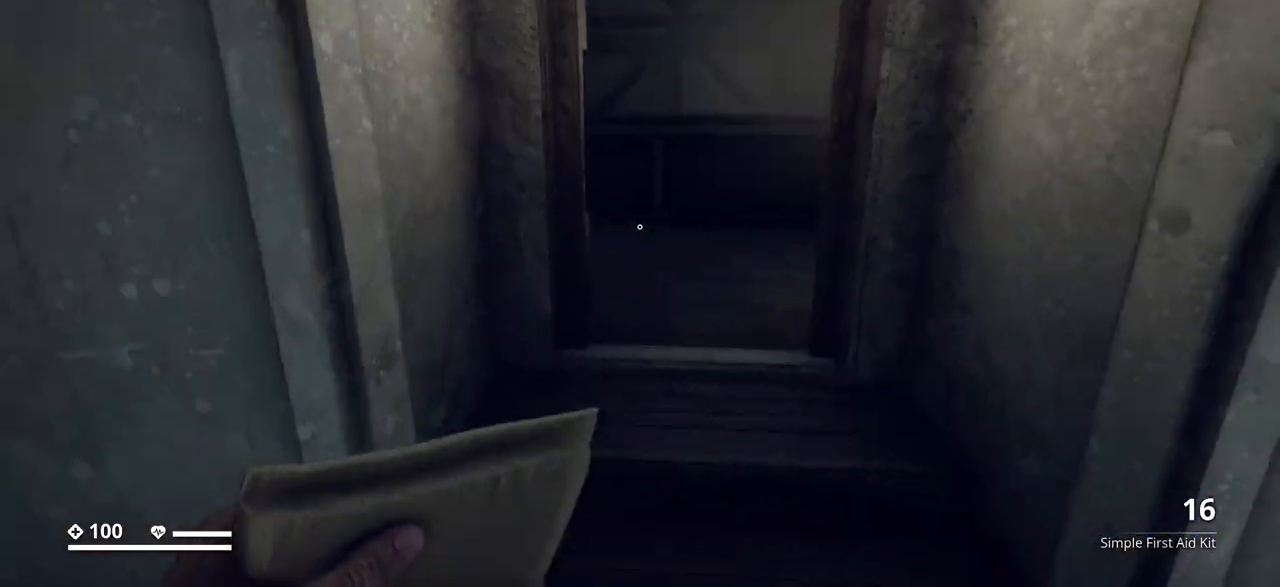
{"keys": ["d", "w"], "events": [[367, "d", "down"]]}
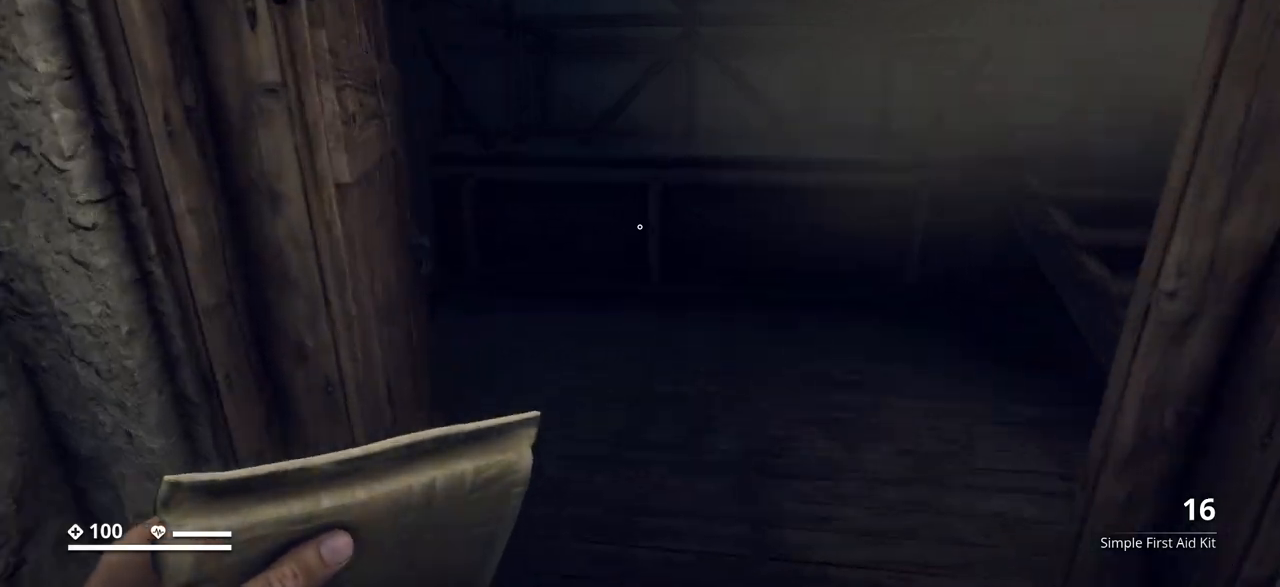
{"keys": ["a"], "events": [[17, "d", "up"], [117, "w", "up"], [350, "a", "down"]]}
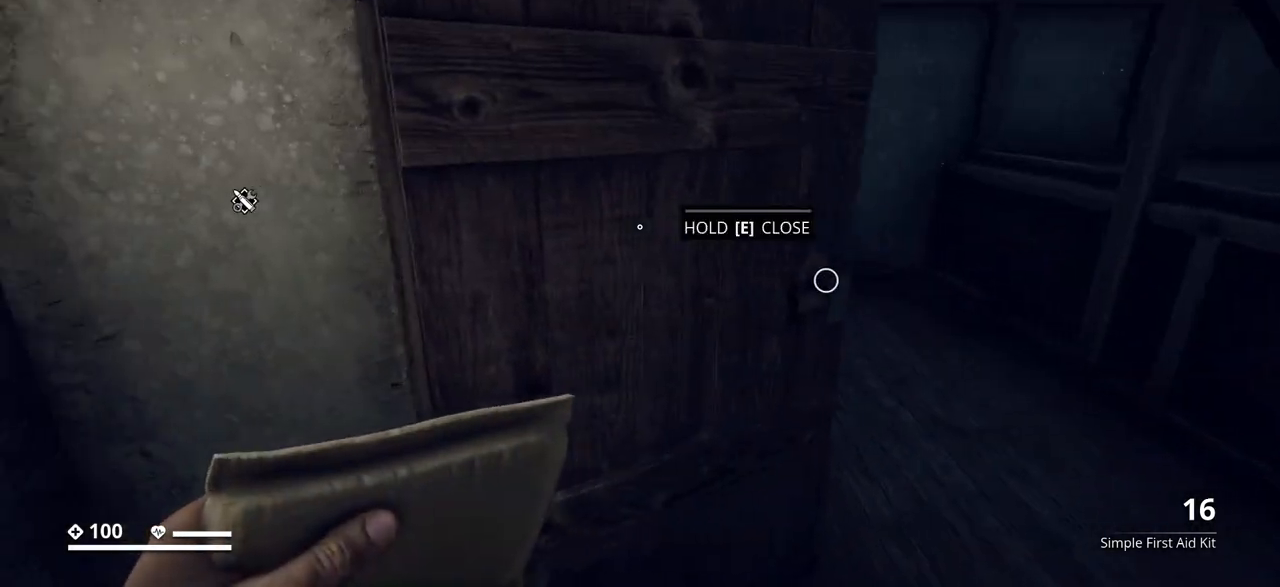
{"keys": [], "events": [[200, "a", "up"]]}
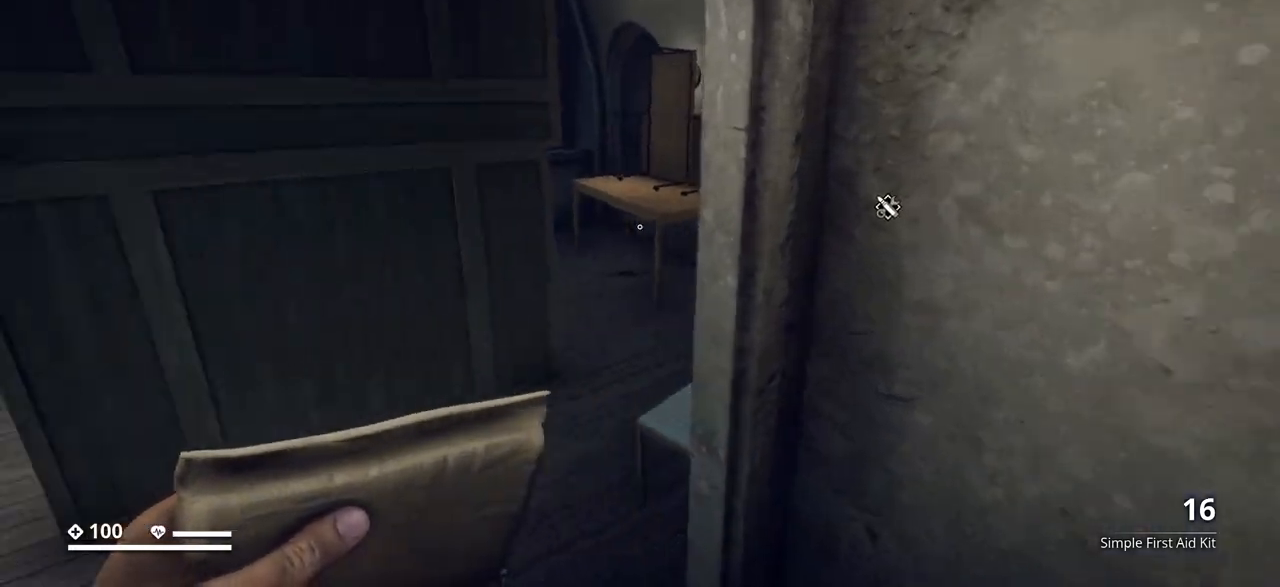
{"keys": [], "events": [[67, "a", "down"], [100, "w", "down"], [283, "a", "up"], [350, "w", "up"]]}
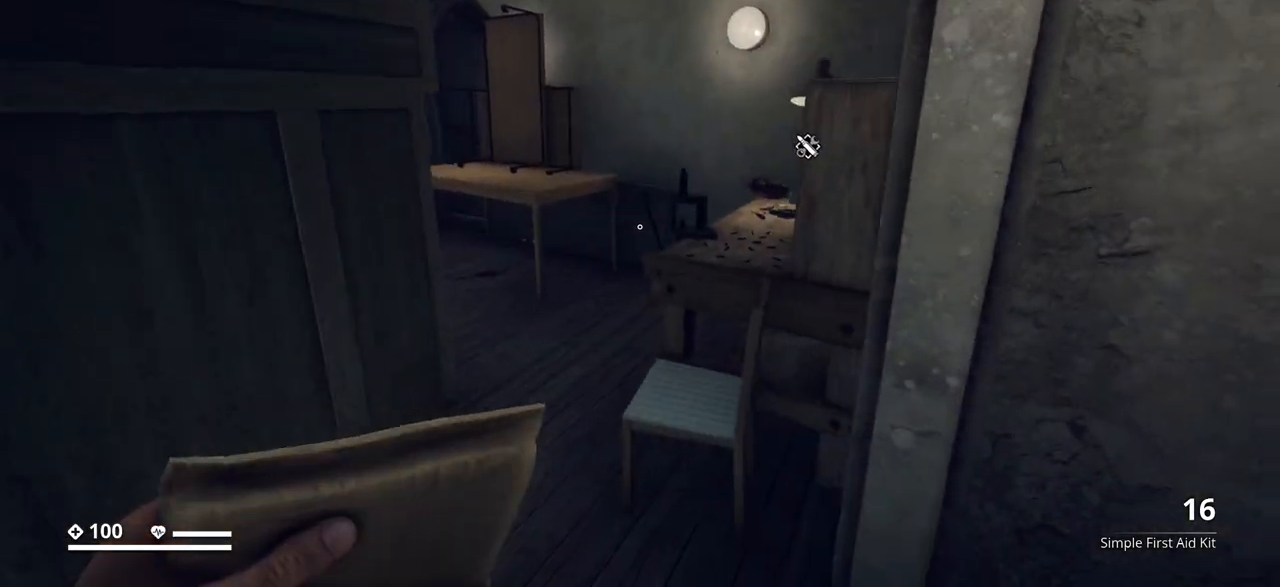
{"keys": ["a", "w"], "events": [[133, "a", "down"], [250, "w", "down"]]}
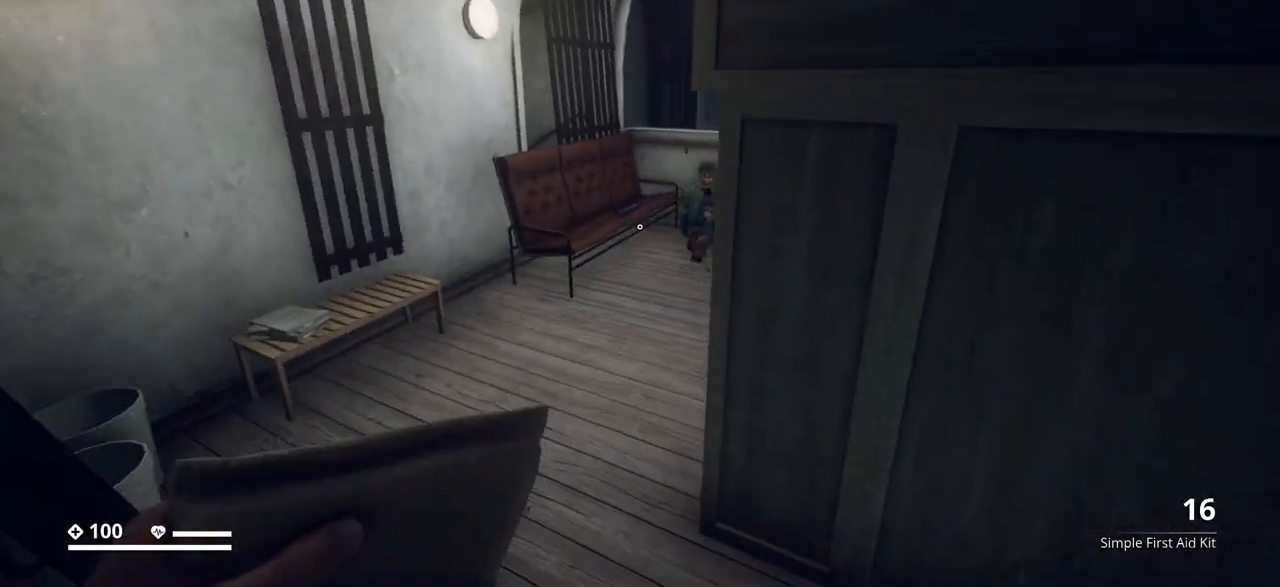
{"keys": ["w"], "events": [[17, "a", "up"]]}
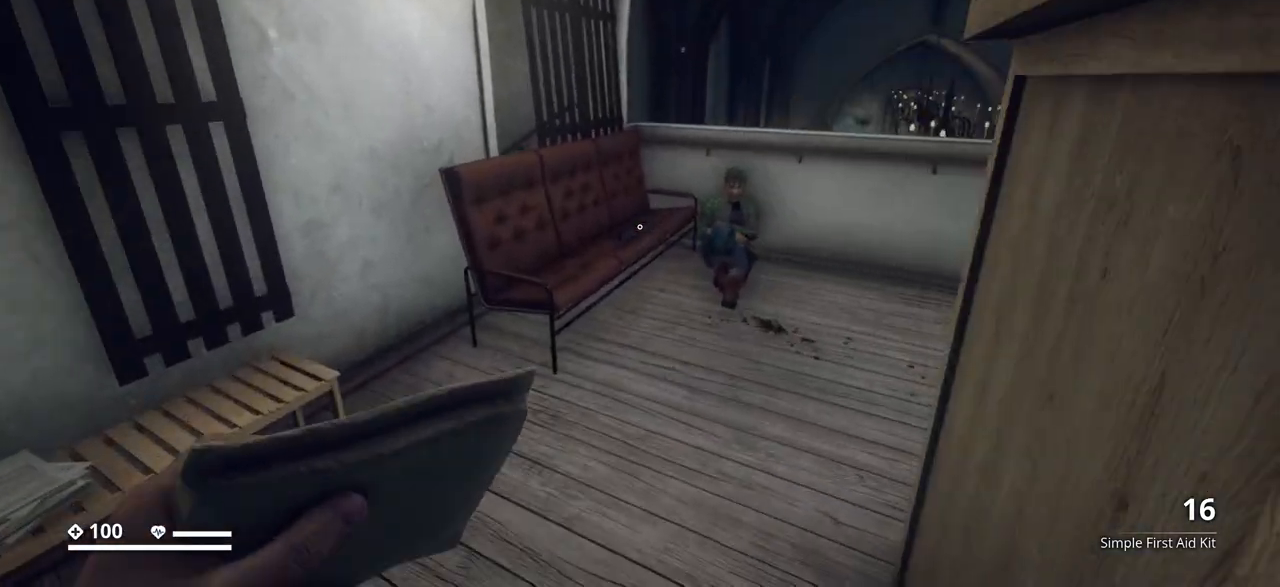
{"keys": ["w"], "events": []}
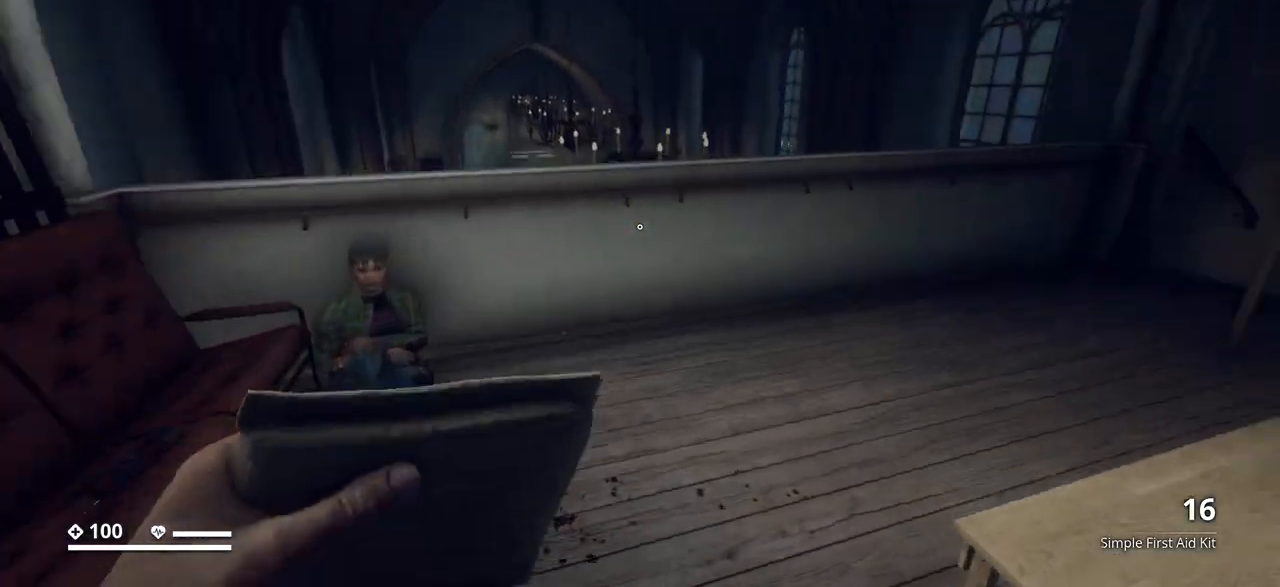
{"keys": ["shift_l", "w"], "events": [[167, "shift_l", "down"]]}
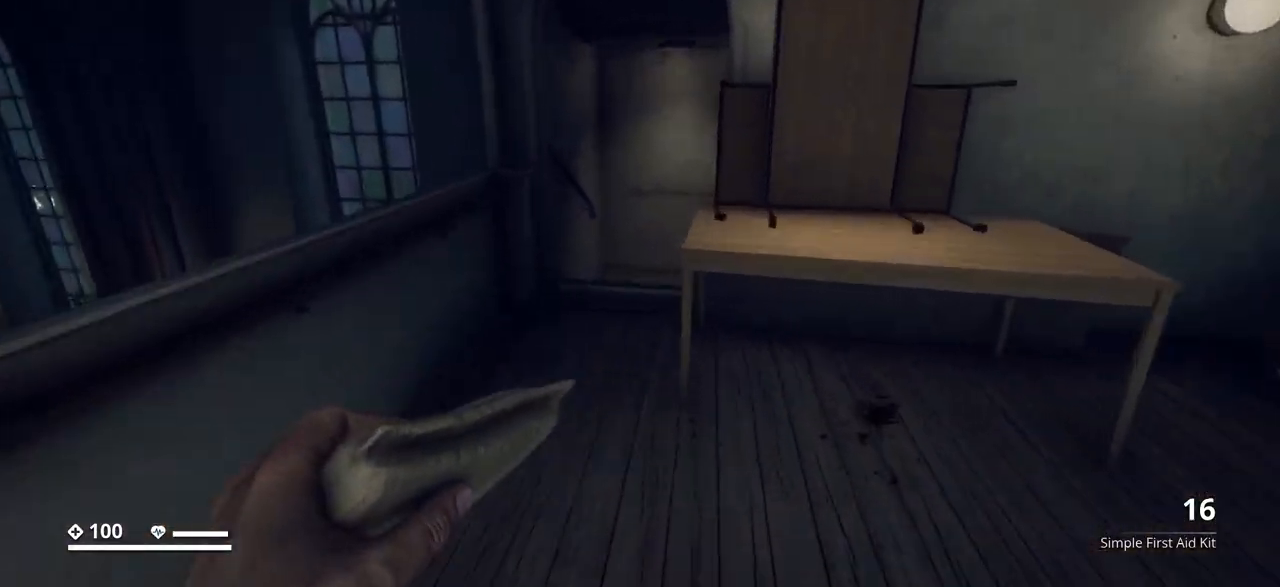
{"keys": ["shift_l", "w"], "events": []}
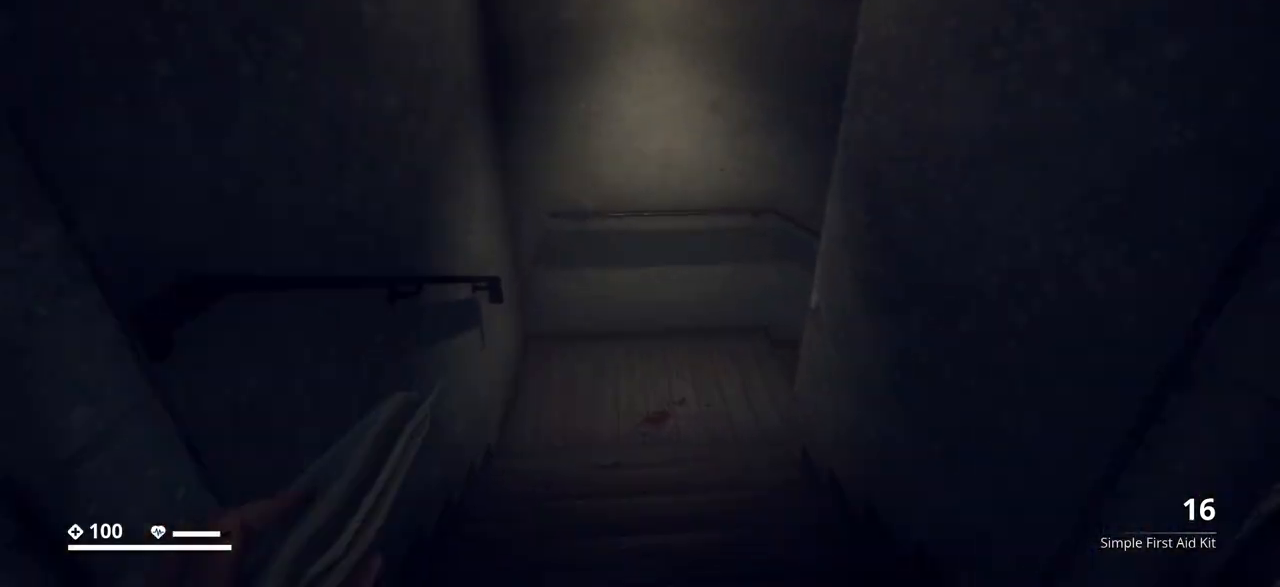
{"keys": ["shift_l", "w"], "events": []}
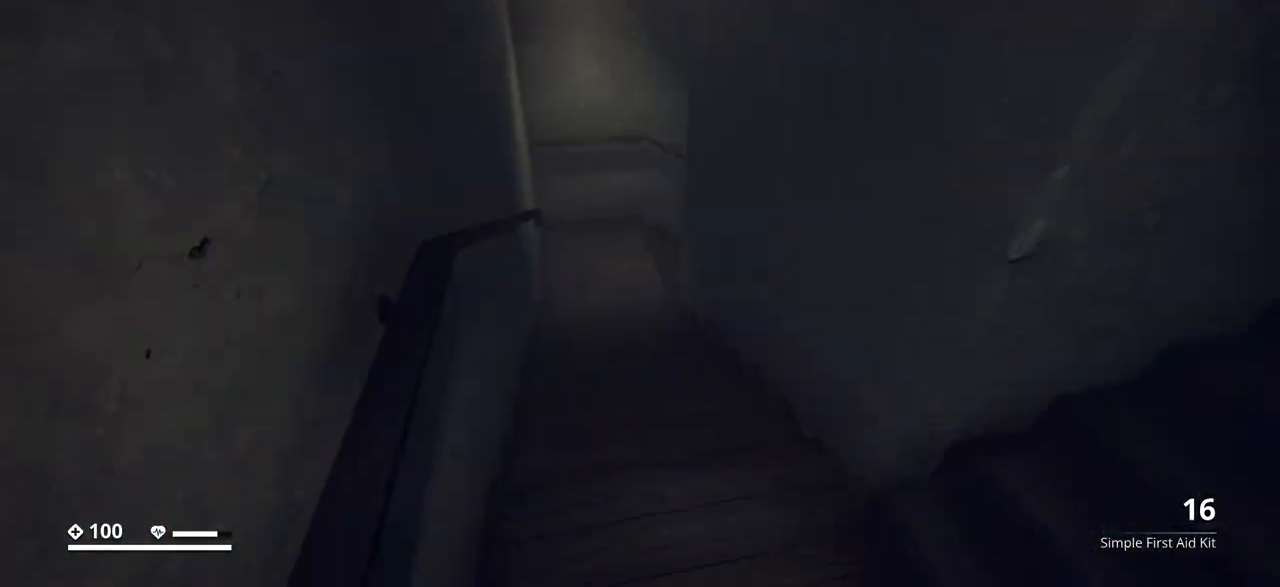
{"keys": ["shift_l", "w"], "events": []}
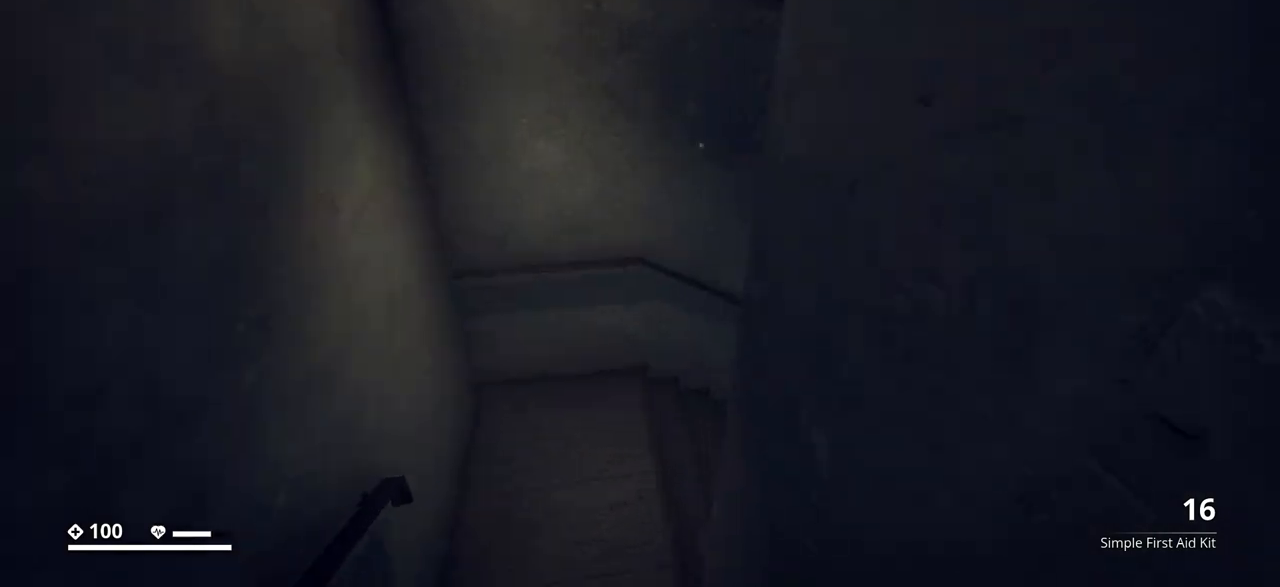
{"keys": ["w"], "events": [[17, "a", "down"], [50, "shift_l", "up"], [267, "a", "up"]]}
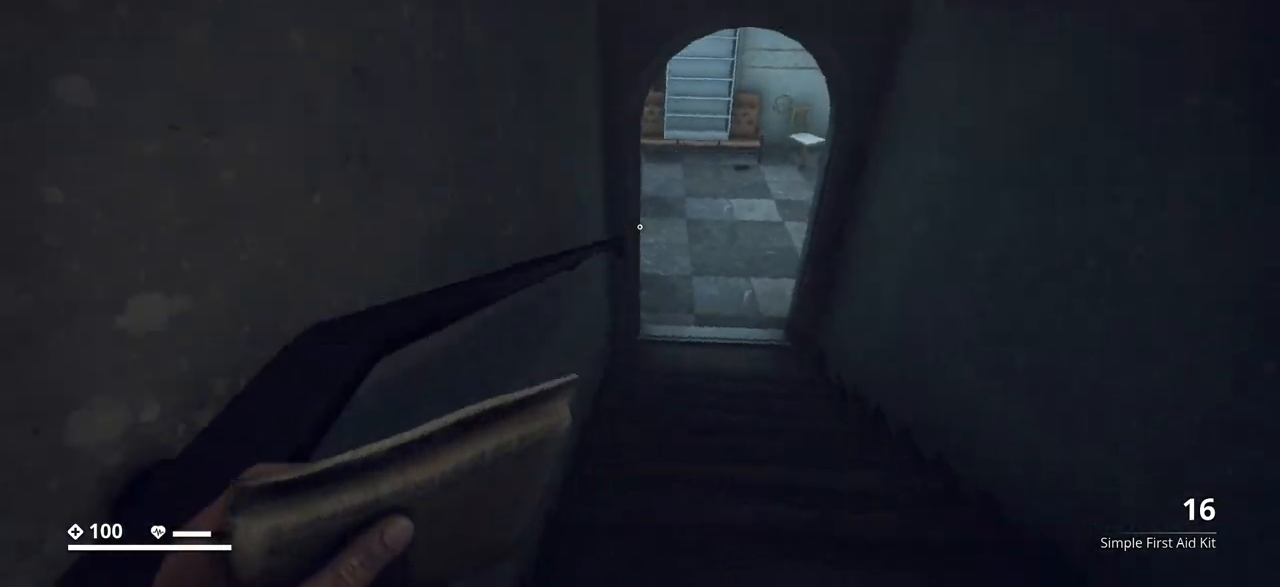
{"keys": ["w"], "events": []}
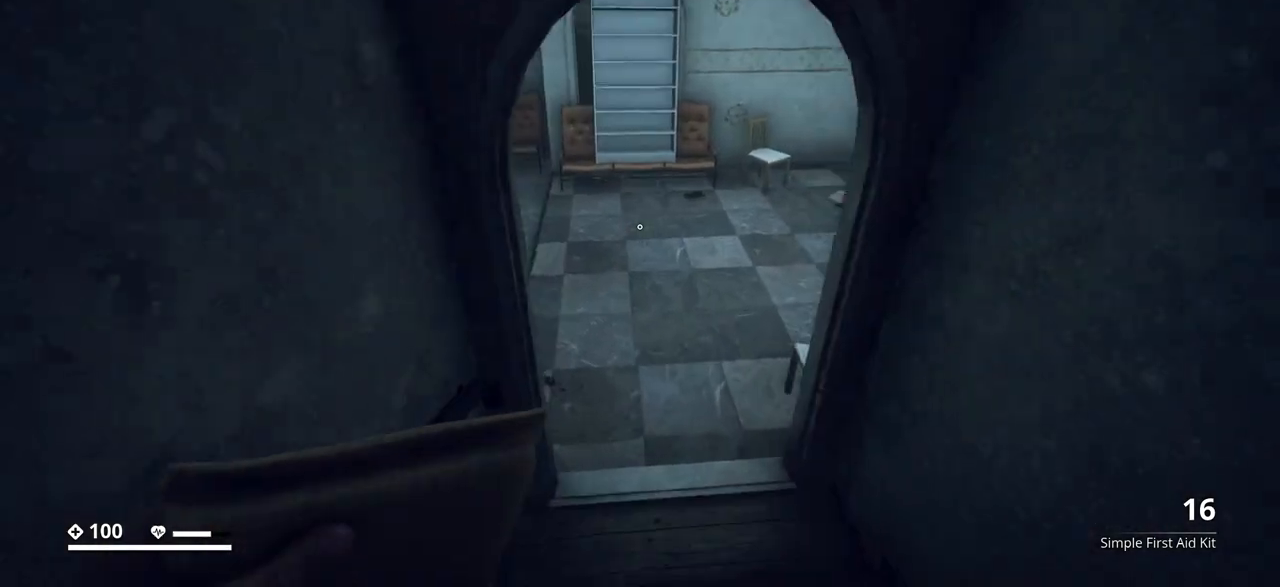
{"keys": [], "events": [[400, "w", "up"]]}
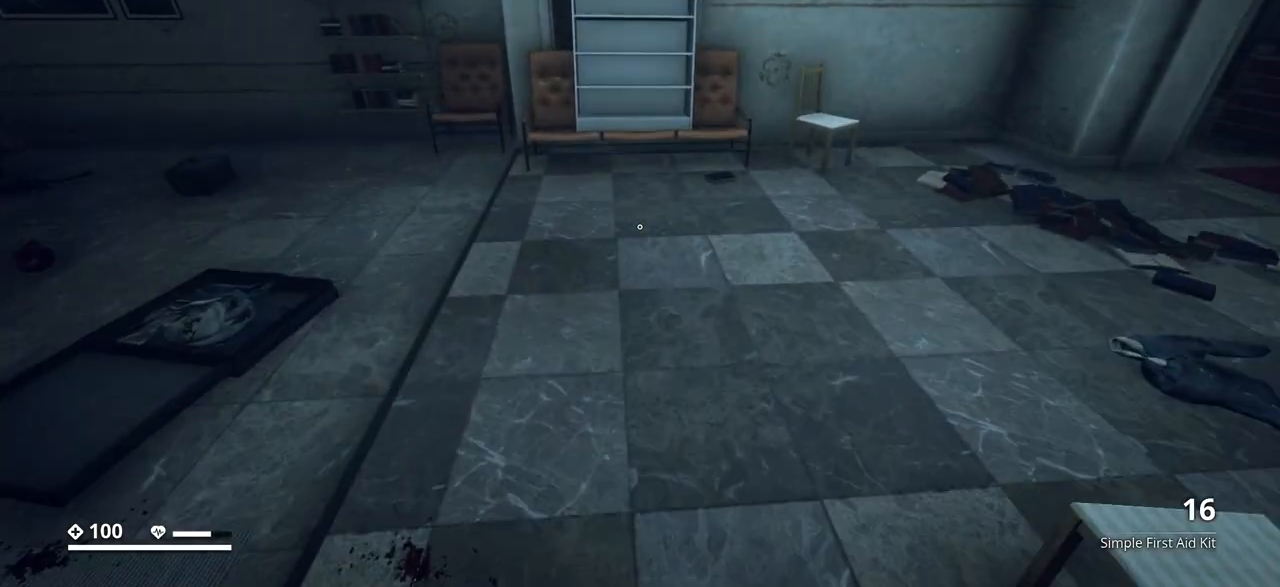
{"keys": ["w"], "events": [[67, "w", "down"]]}
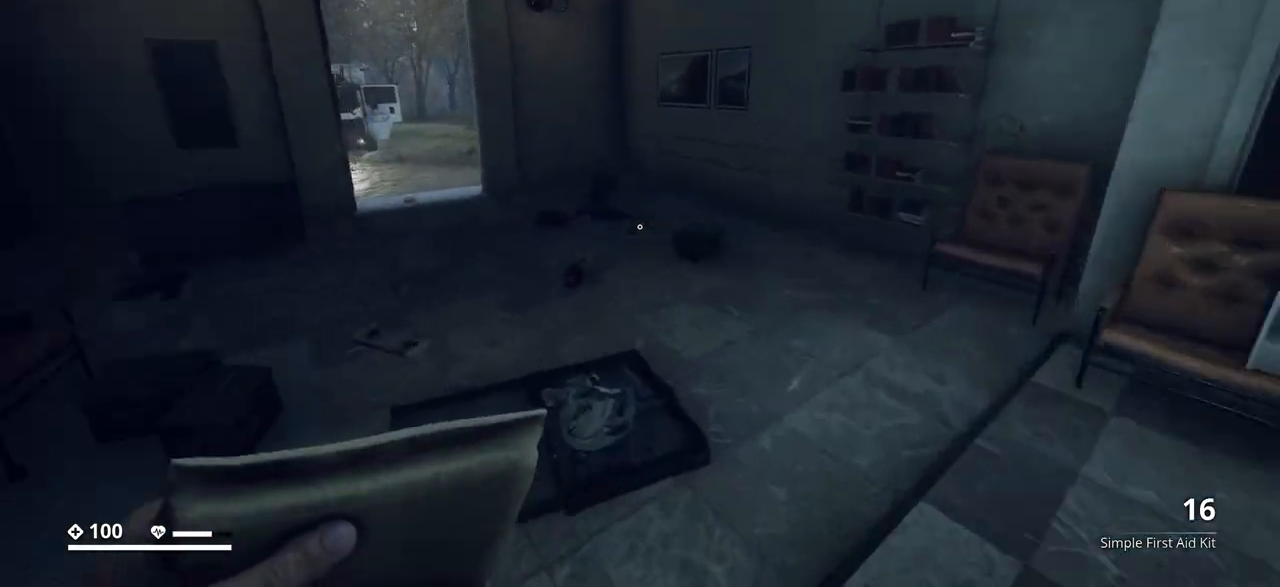
{"keys": ["w"], "events": []}
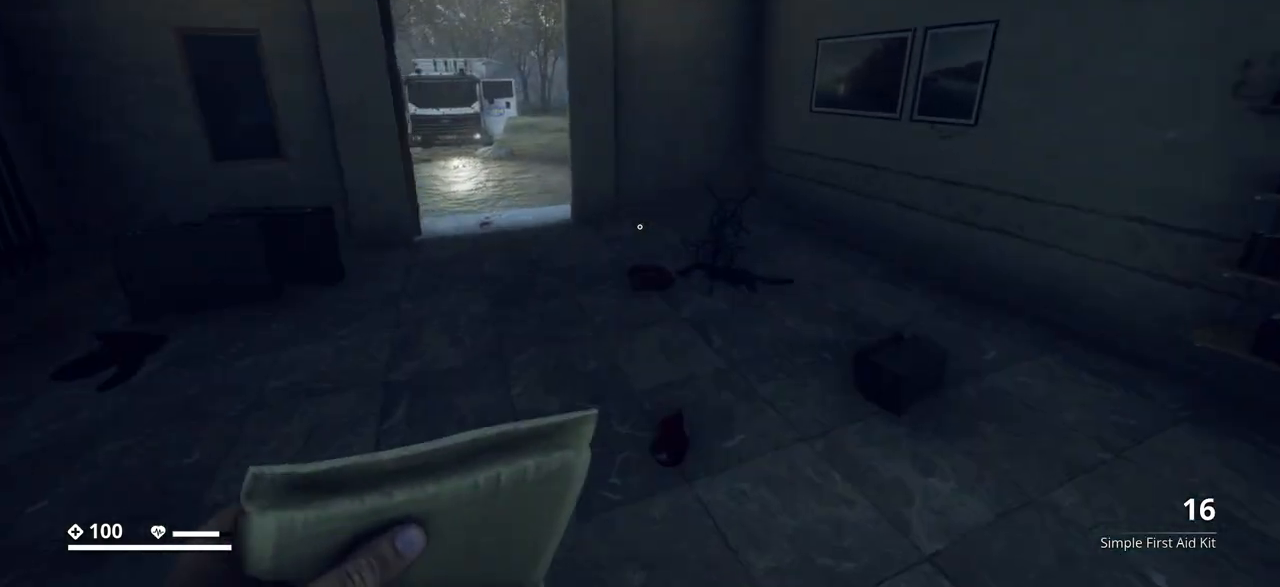
{"keys": [], "events": [[67, "w", "up"]]}
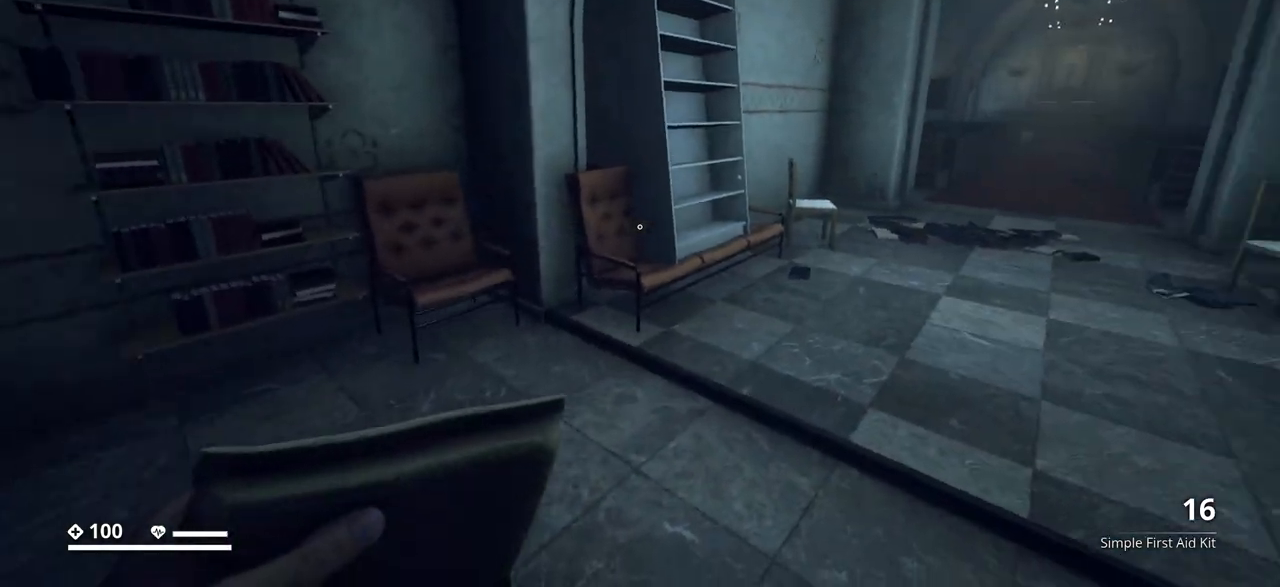
{"keys": [], "events": [[250, "w", "down"], [450, "w", "up"]]}
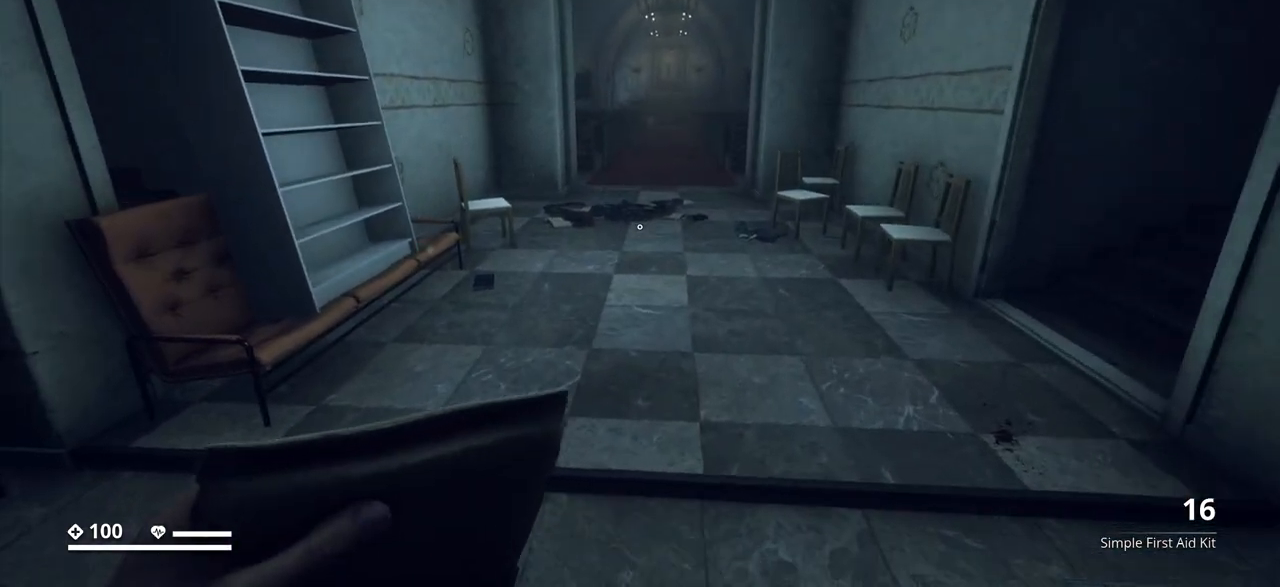
{"keys": ["w"], "events": [[17, "w", "down"]]}